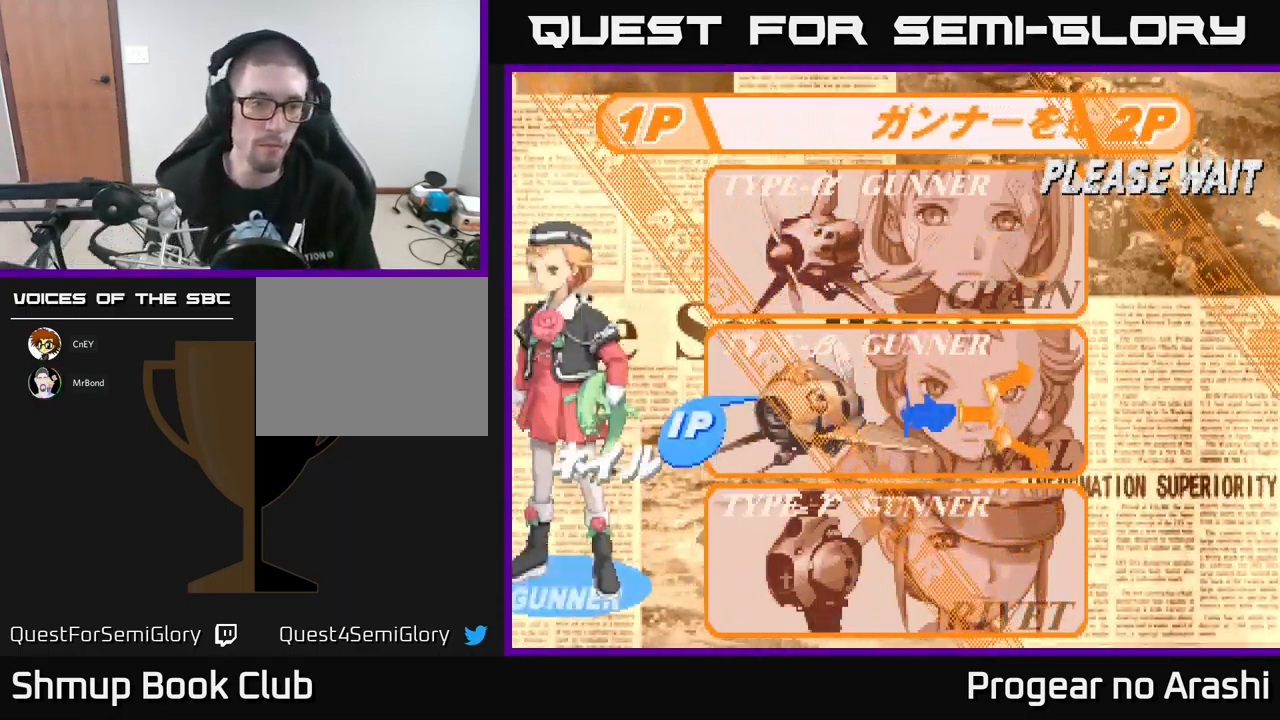
Gameplay with a controller (Xbox layout); each line is a JSON object with the inputs held at the frame after it. "events" lists button and stick changes between this image and that frame as [ms after this image, input, new state], when the widget could be followed in between. Not read: right_stick.
{"buttons": [], "left_stick": "center", "events": [[83, "DPAD_DOWN", "down"], [250, "DPAD_DOWN", "up"]]}
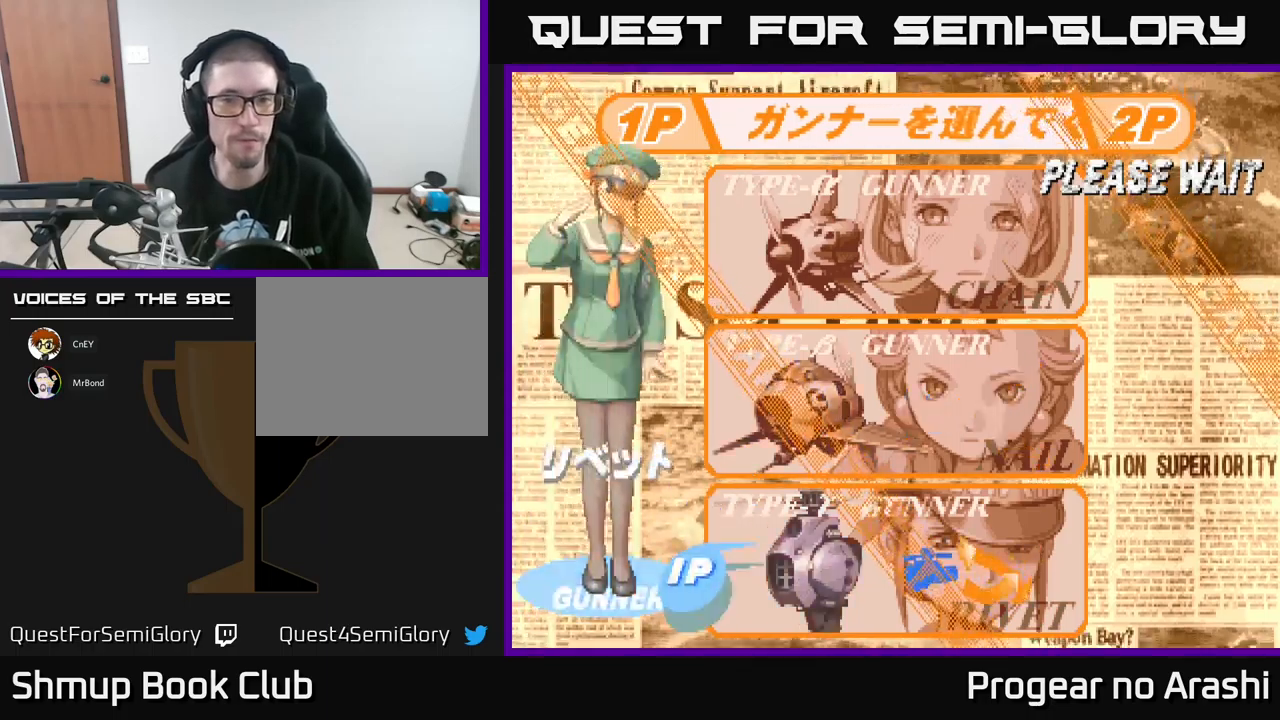
{"buttons": [], "left_stick": "center", "events": [[83, "A", "down"], [183, "A", "up"]]}
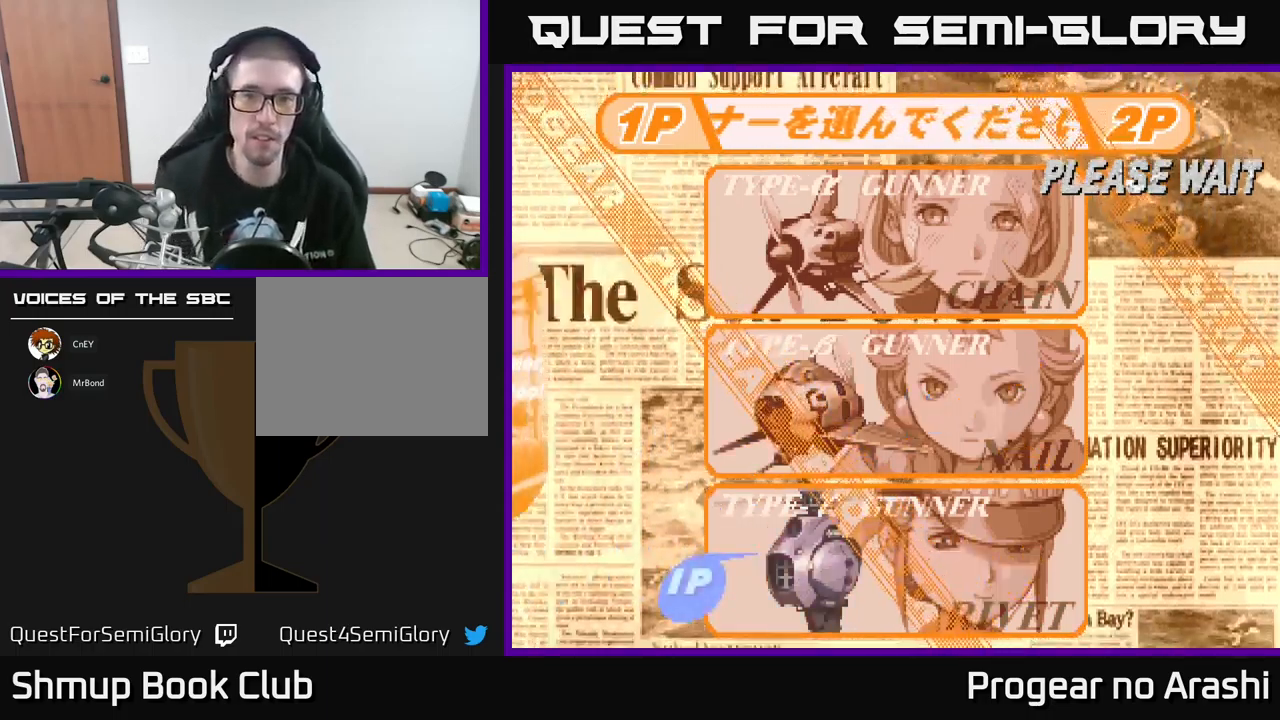
{"buttons": [], "left_stick": "center", "events": []}
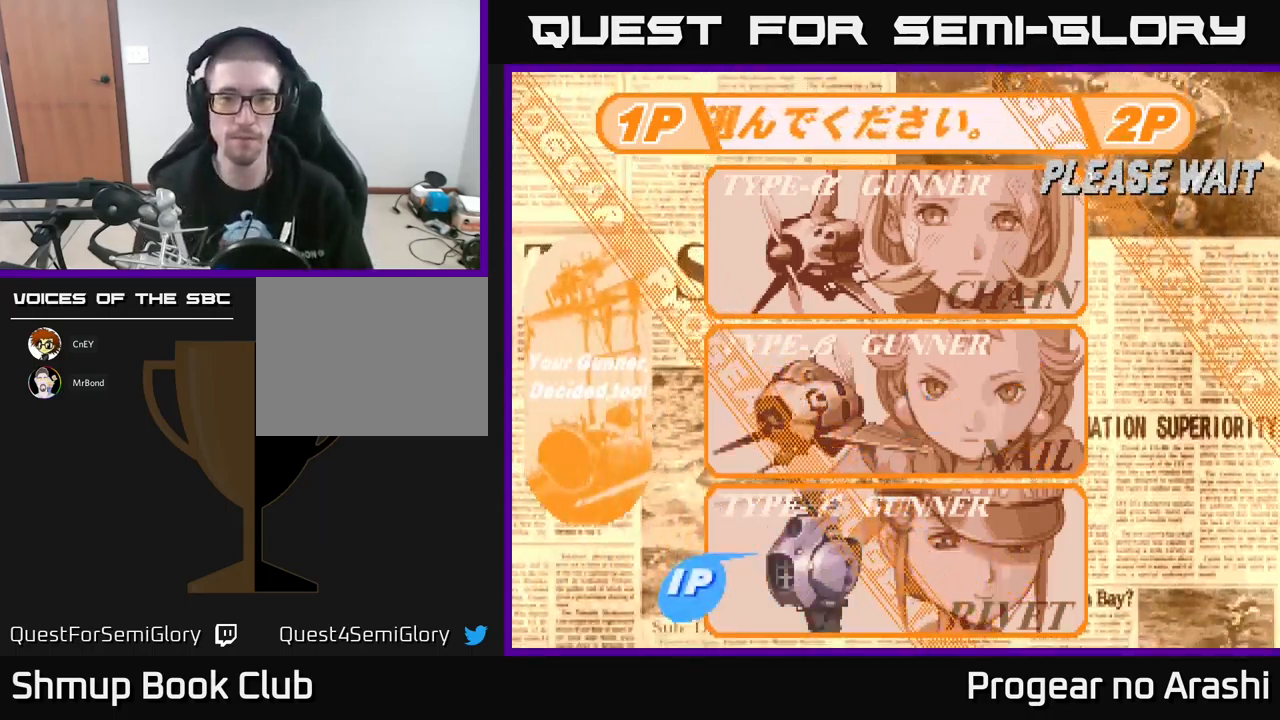
{"buttons": [], "left_stick": "center", "events": []}
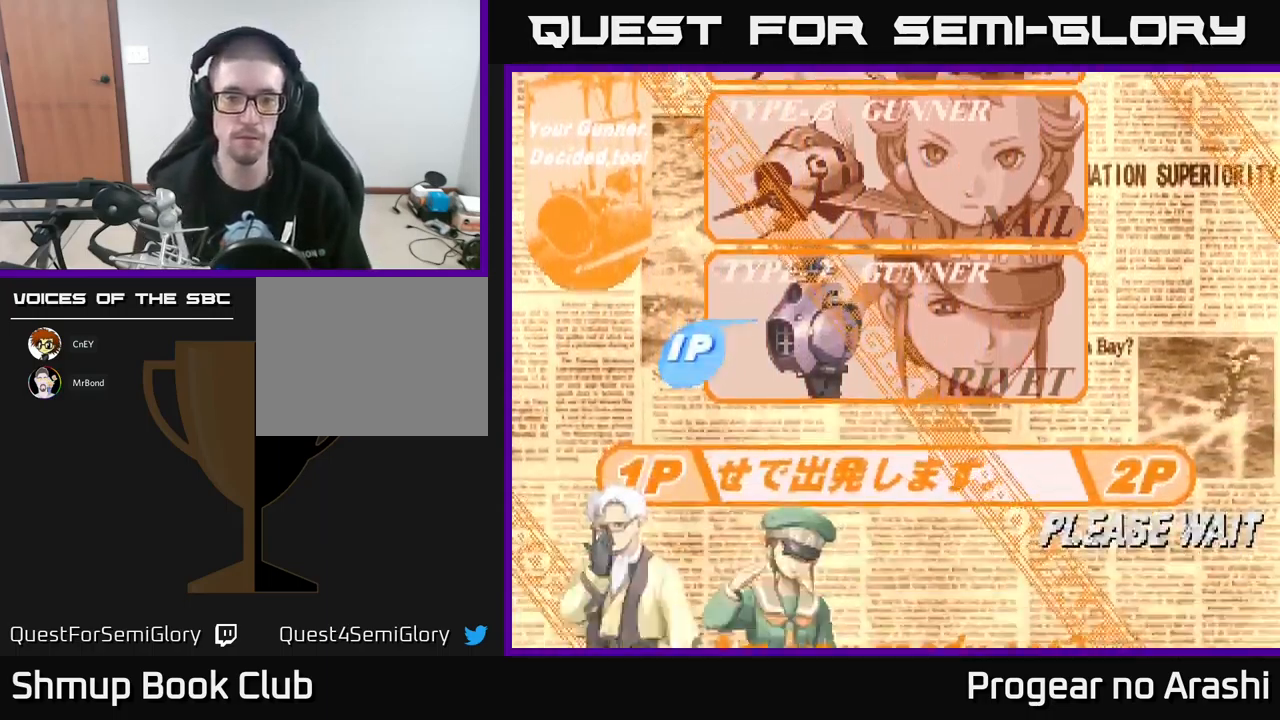
{"buttons": [], "left_stick": "center", "events": []}
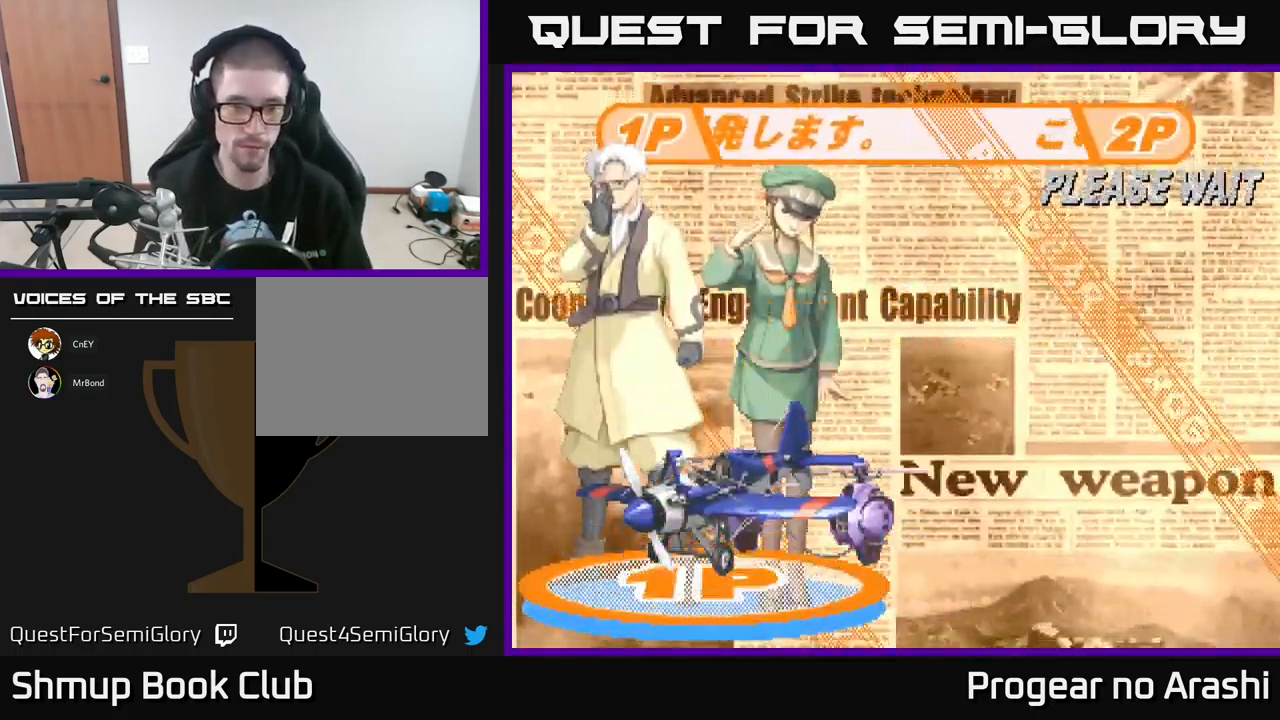
{"buttons": [], "left_stick": "center", "events": [[150, "A", "down"], [300, "A", "up"], [350, "A", "down"], [450, "A", "up"]]}
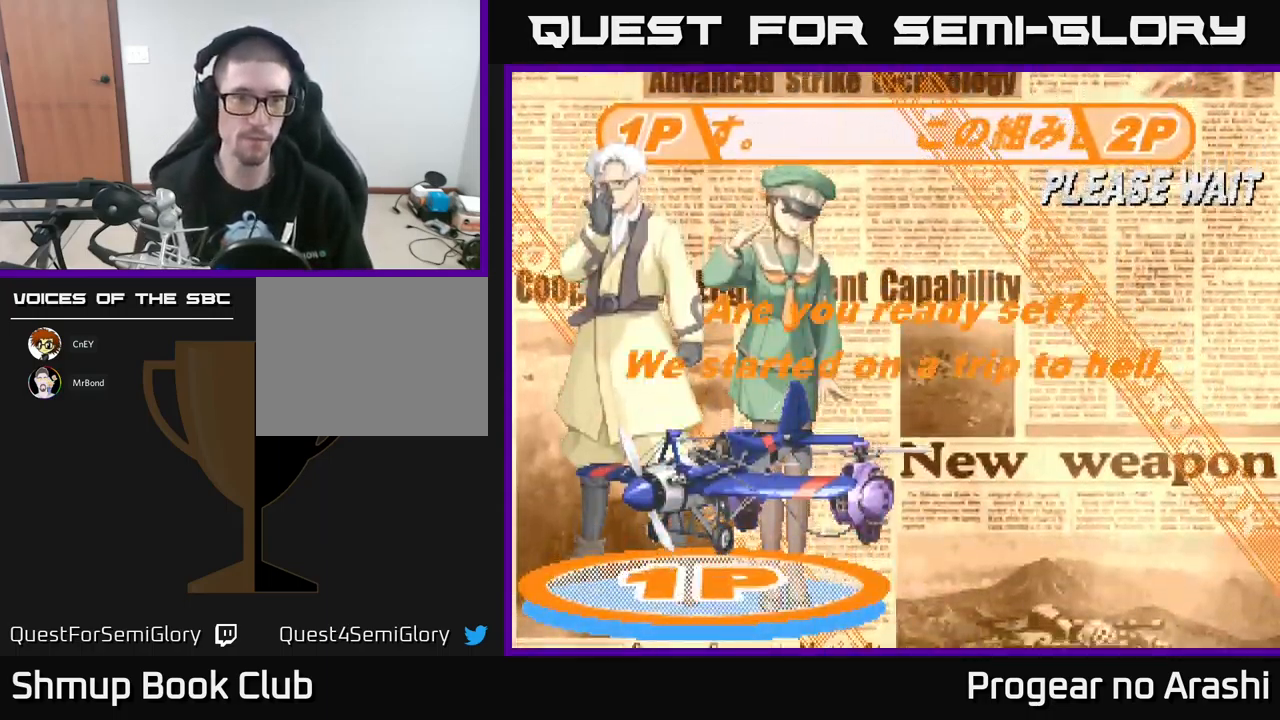
{"buttons": ["A"], "left_stick": "center", "events": [[33, "A", "down"], [150, "A", "up"], [233, "A", "down"], [333, "A", "up"], [400, "A", "down"]]}
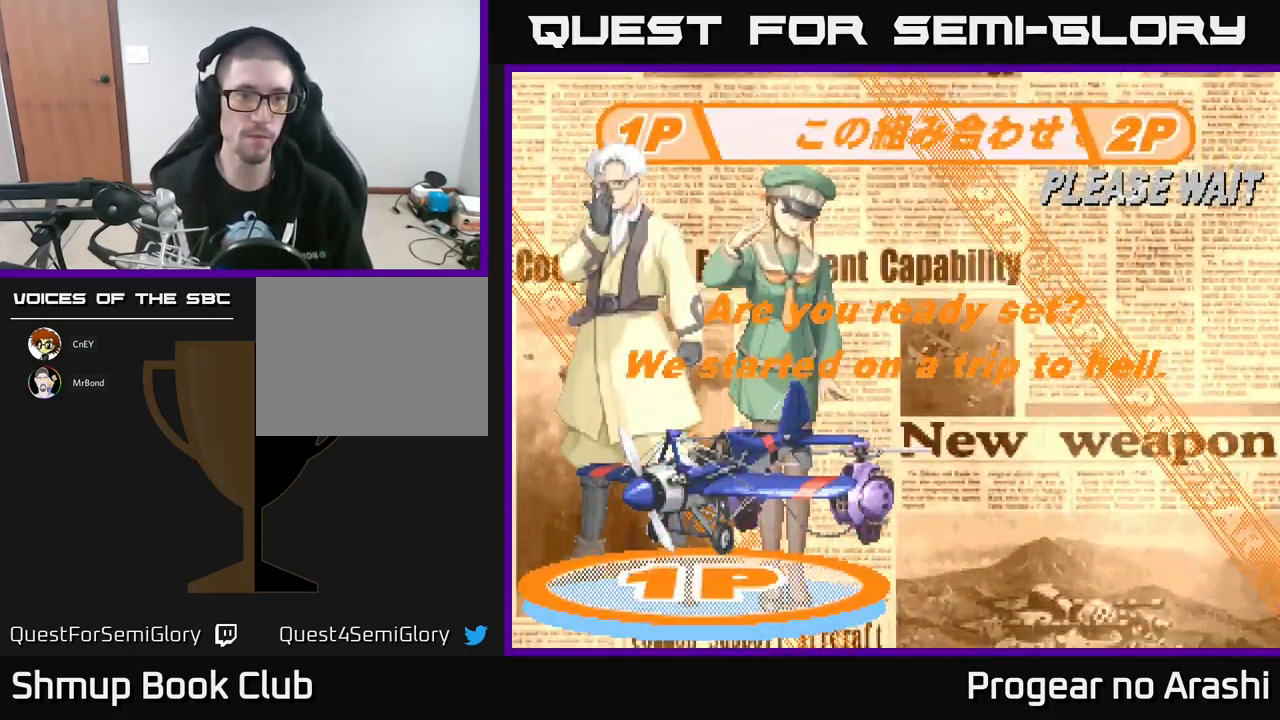
{"buttons": [], "left_stick": "center", "events": [[50, "A", "up"], [117, "A", "down"], [233, "A", "up"]]}
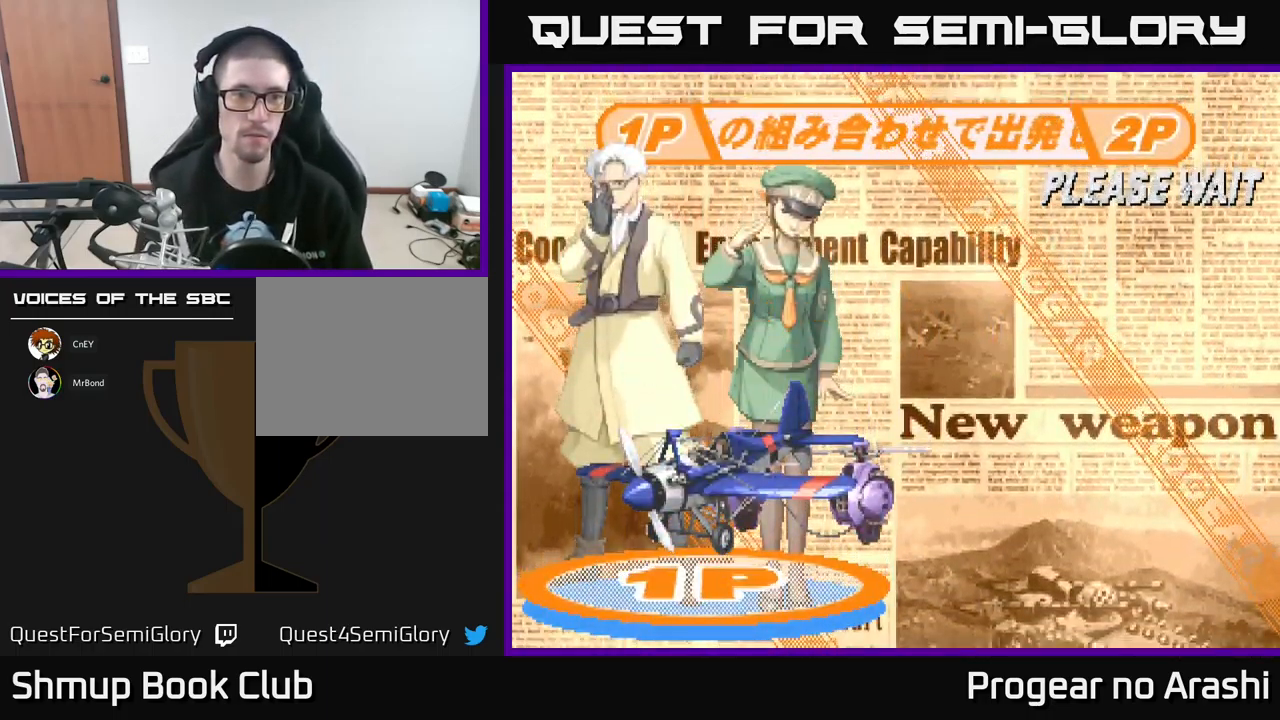
{"buttons": [], "left_stick": "center", "events": [[167, "A", "down"], [167, "X", "down"], [200, "X", "up"], [350, "A", "up"]]}
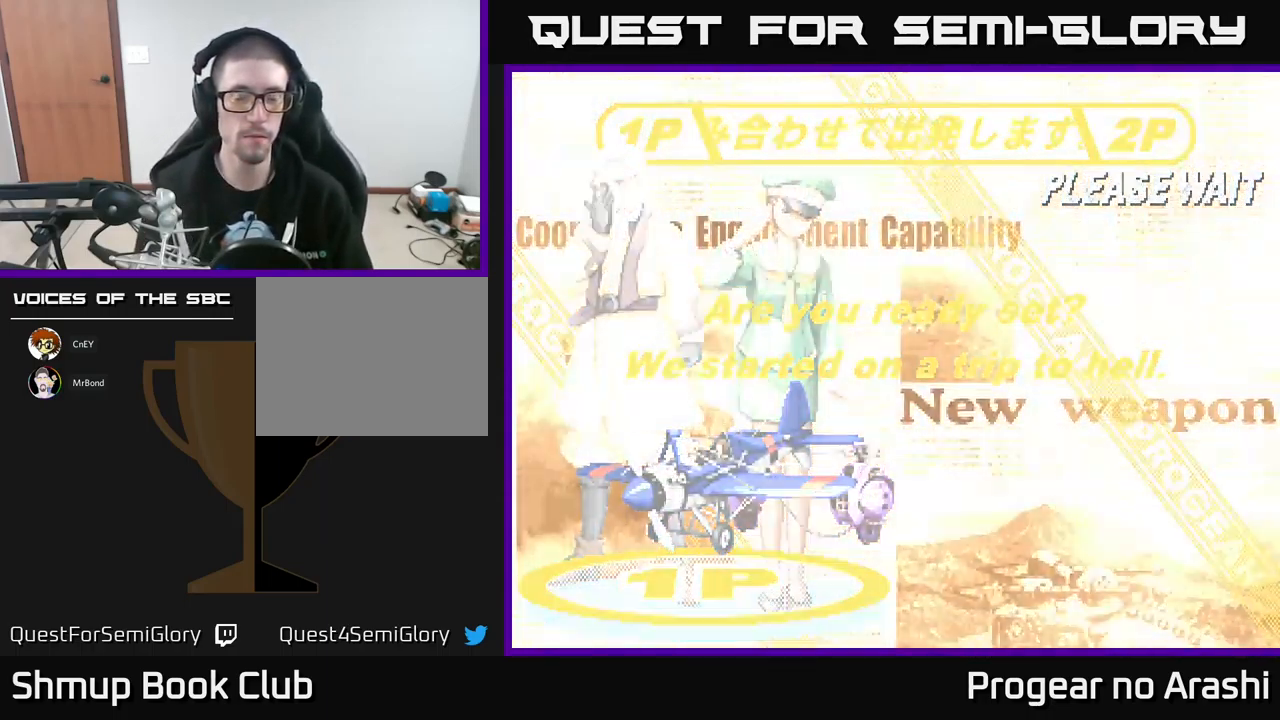
{"buttons": [], "left_stick": "center", "events": []}
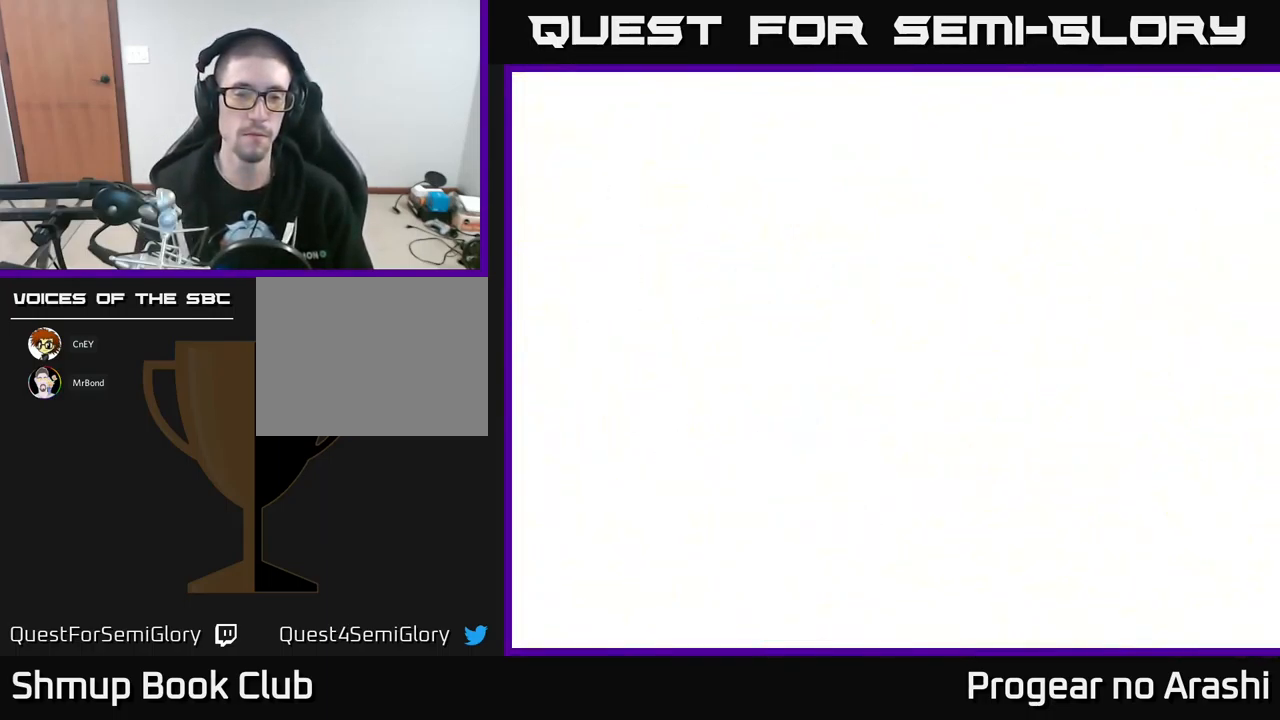
{"buttons": ["A"], "left_stick": "center", "events": [[200, "A", "down"], [333, "A", "up"], [433, "A", "down"]]}
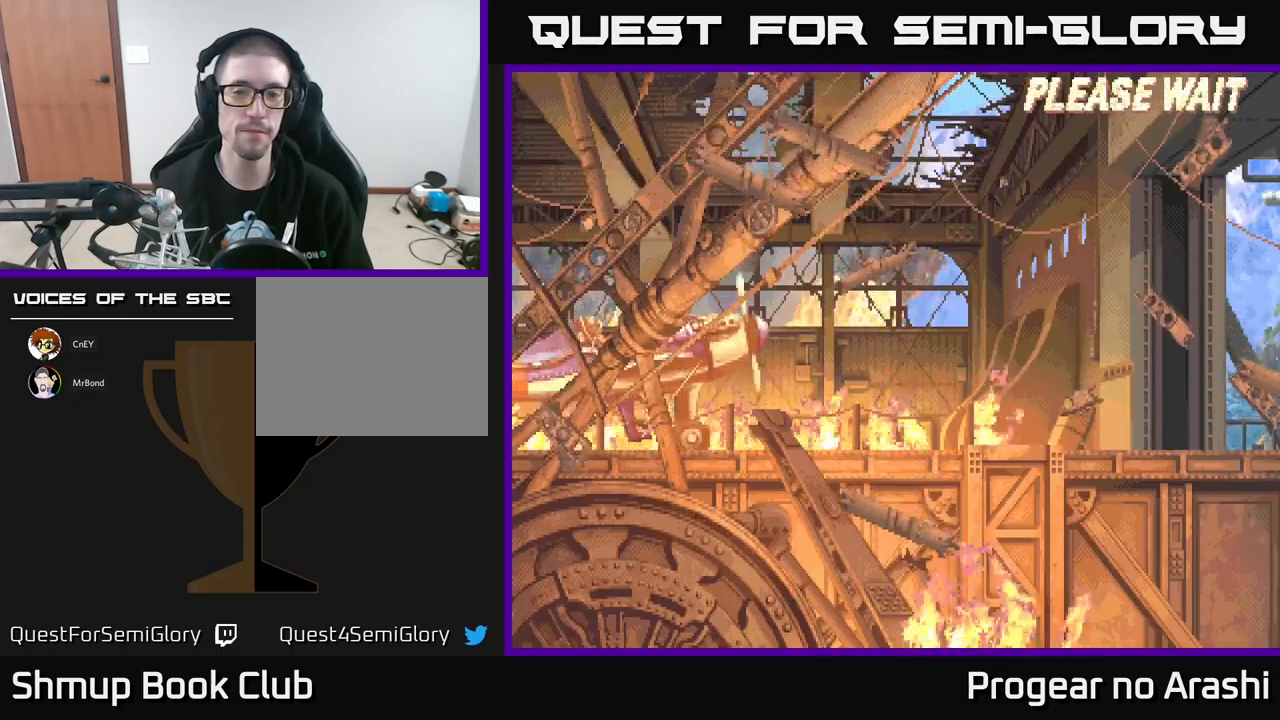
{"buttons": [], "left_stick": "center", "events": [[50, "A", "up"], [150, "A", "down"], [217, "A", "up"]]}
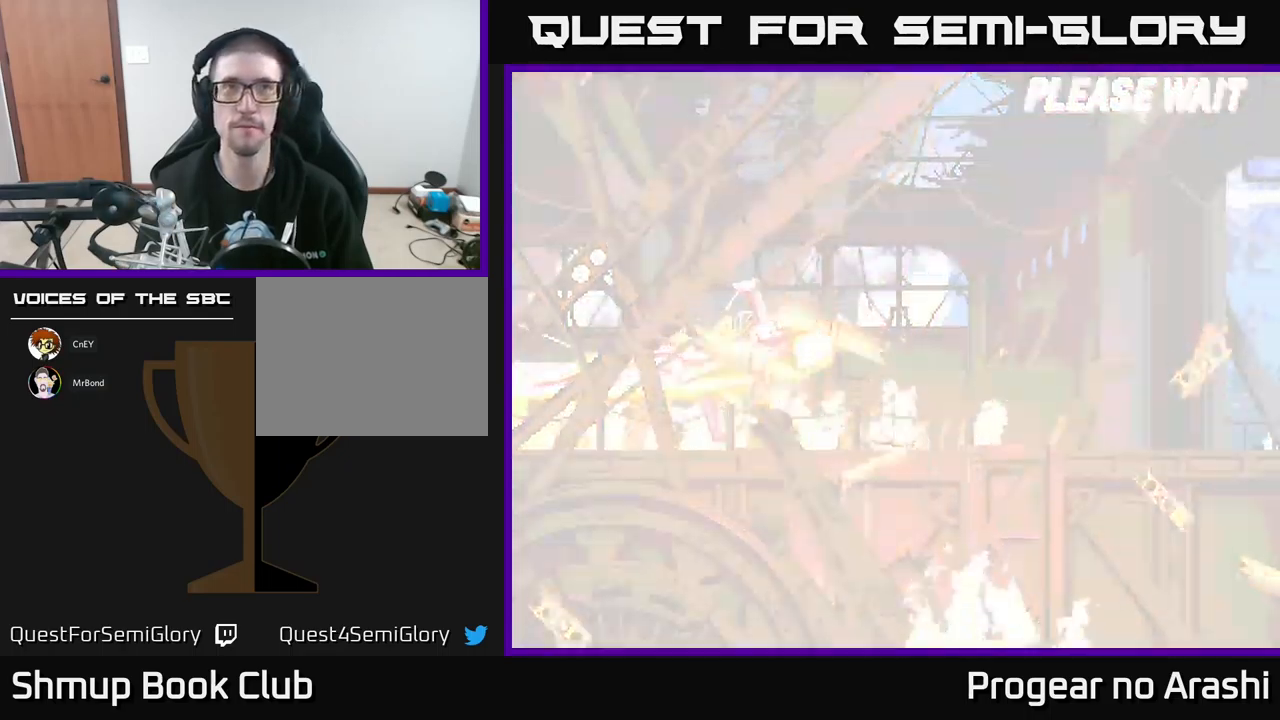
{"buttons": [], "left_stick": "center", "events": []}
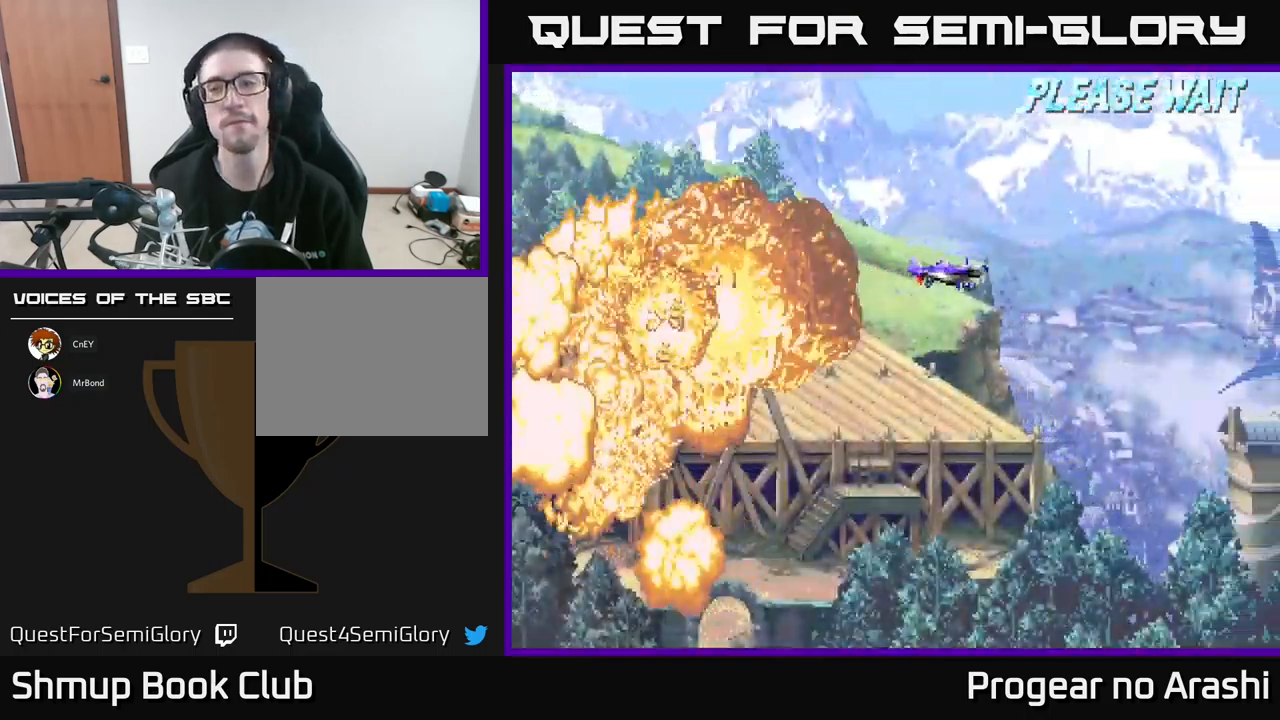
{"buttons": [], "left_stick": "center", "events": []}
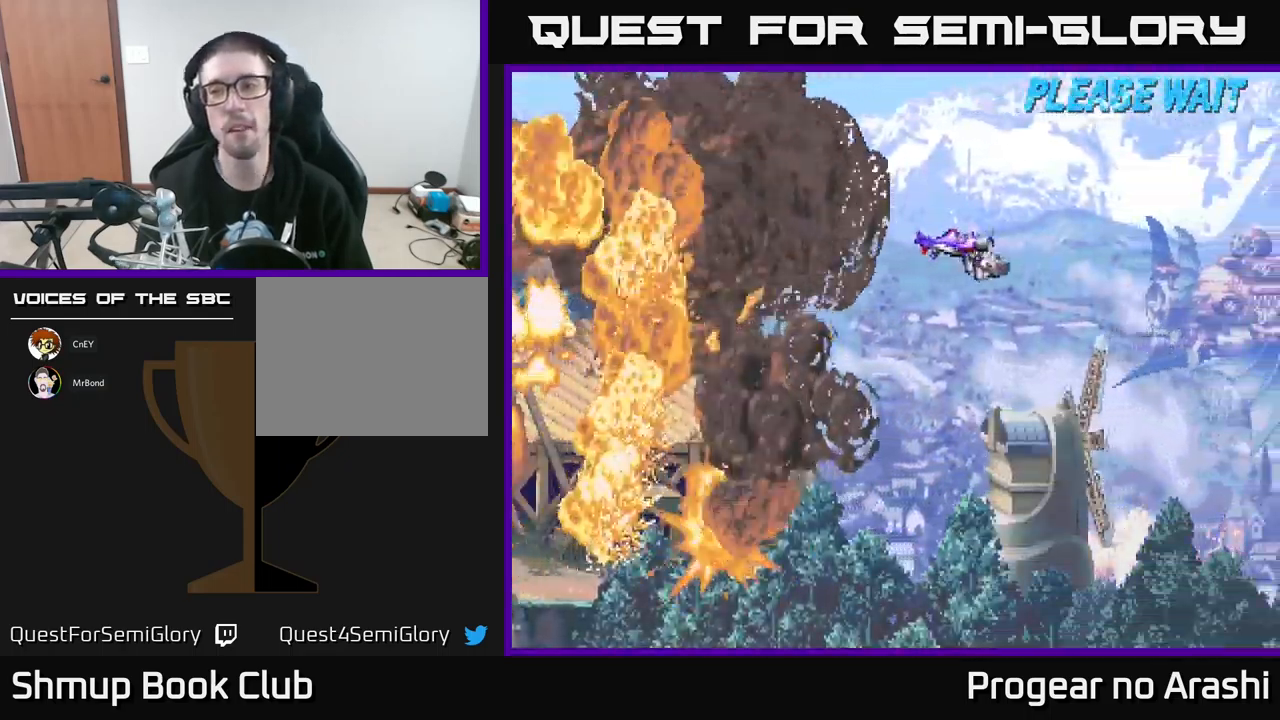
{"buttons": [], "left_stick": "center", "events": []}
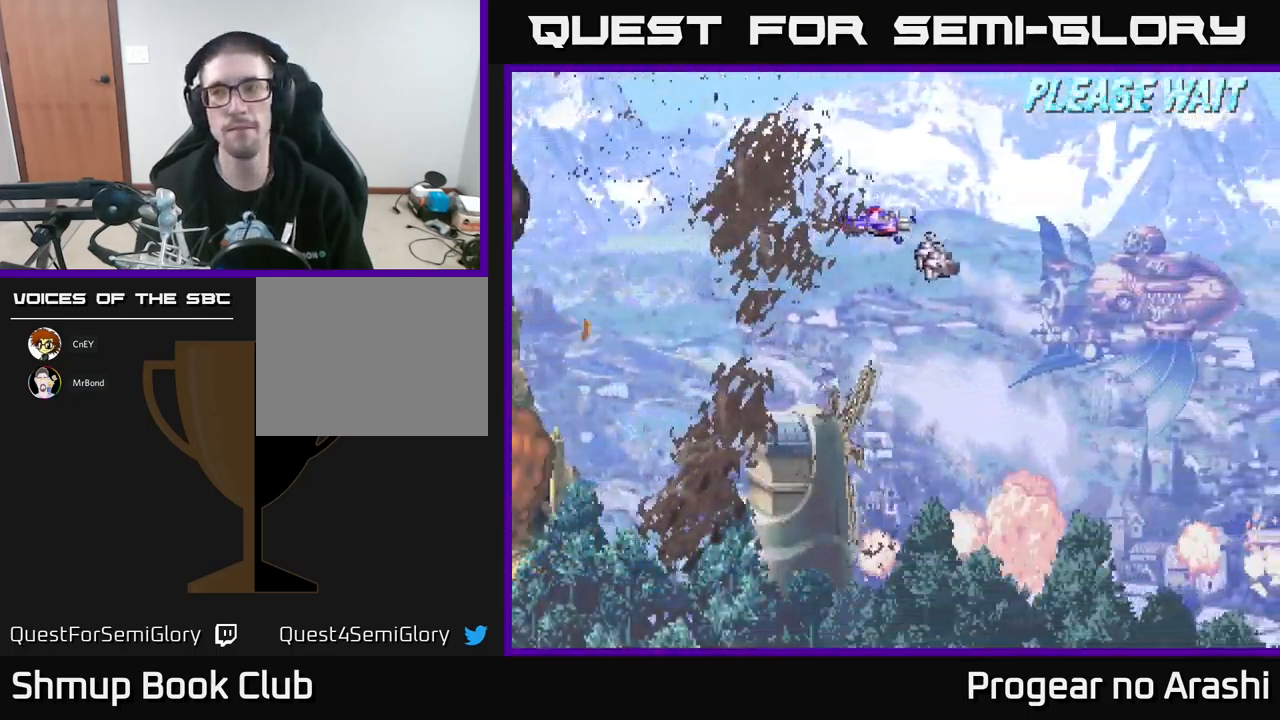
{"buttons": [], "left_stick": "center", "events": []}
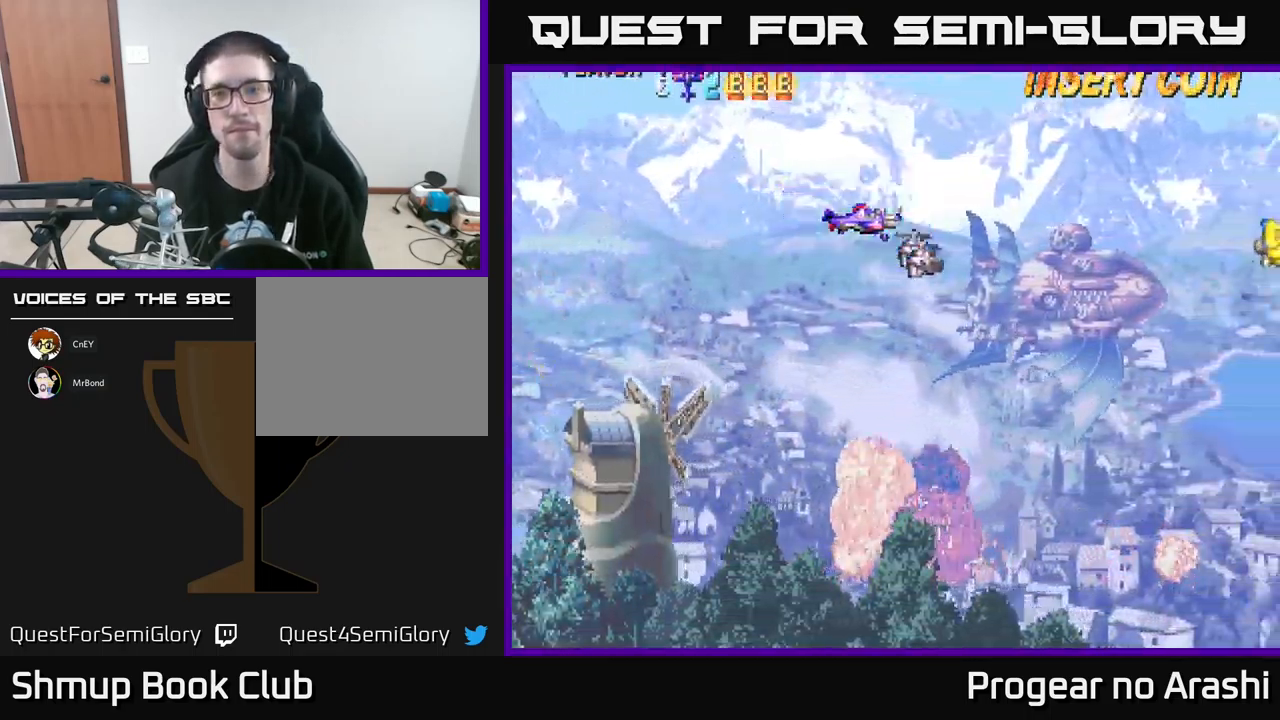
{"buttons": [], "left_stick": "center", "events": []}
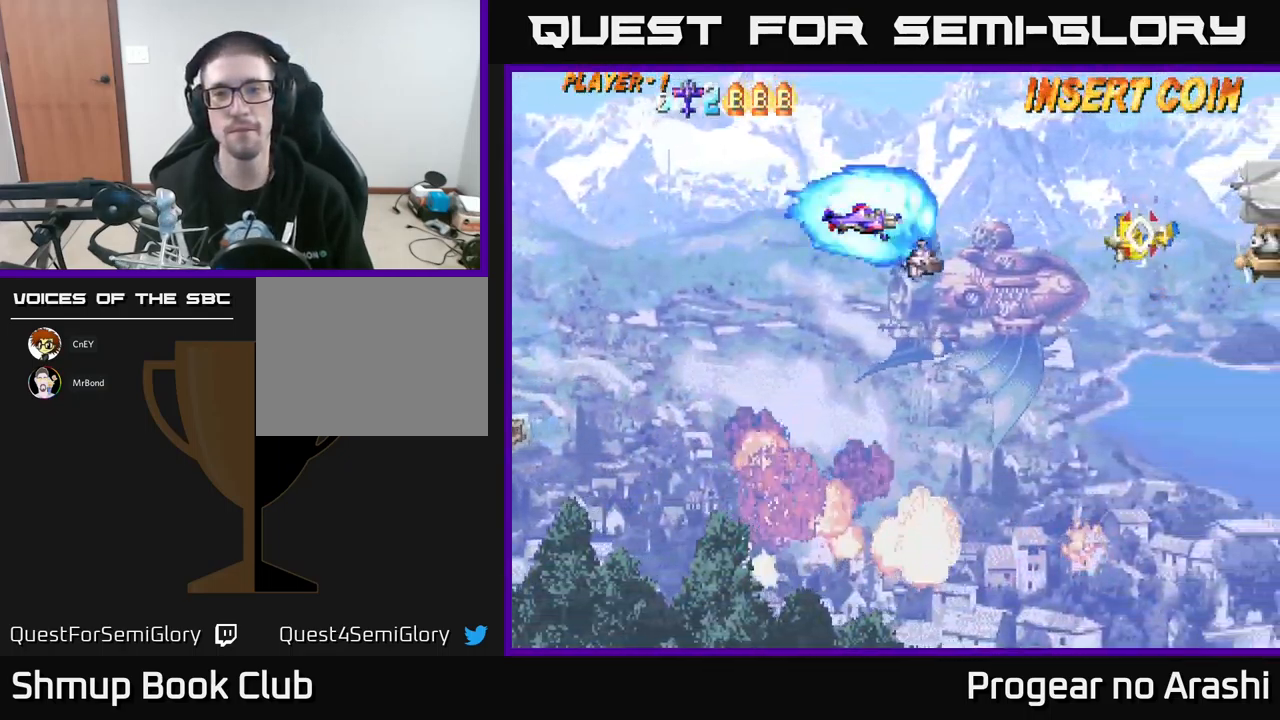
{"buttons": ["X", "DPAD_DOWN"], "left_stick": "center", "events": [[200, "DPAD_LEFT", "down"], [384, "DPAD_DOWN", "down"], [384, "DPAD_LEFT", "up"], [384, "X", "down"]]}
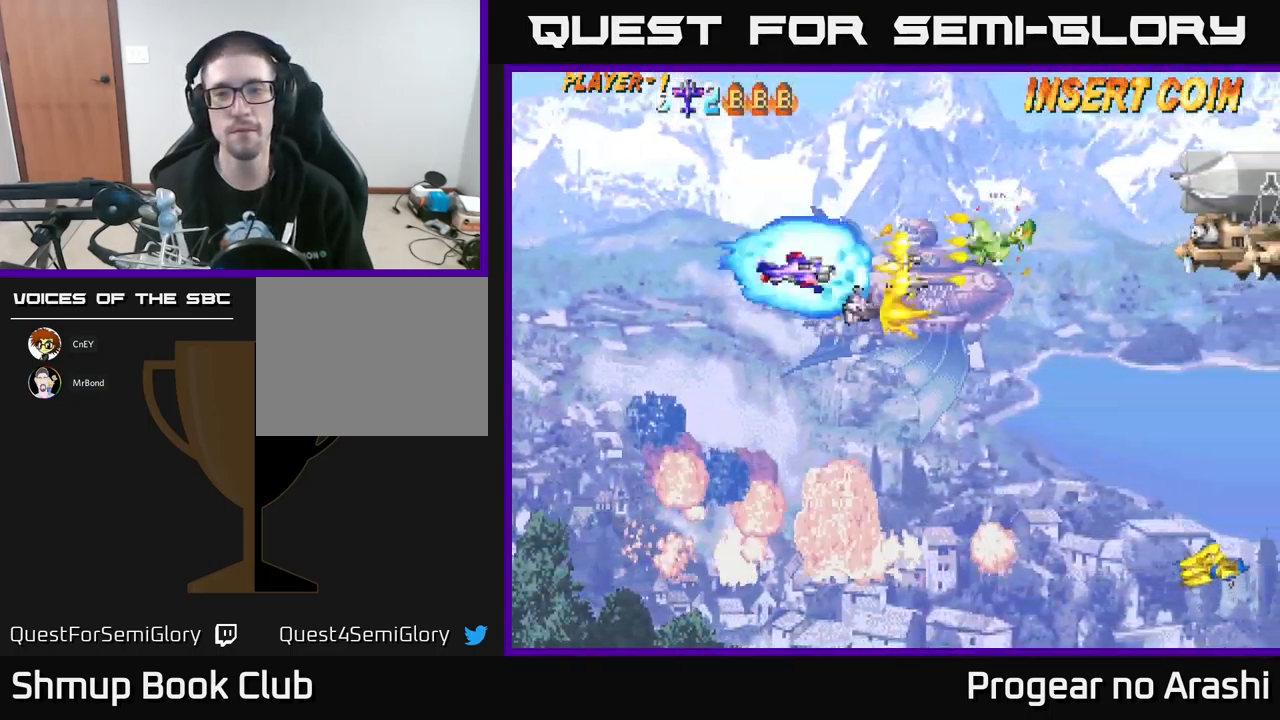
{"buttons": ["X", "DPAD_DOWN", "DPAD_RIGHT"], "left_stick": "center", "events": [[100, "X", "up"], [317, "DPAD_RIGHT", "down"], [434, "X", "down"]]}
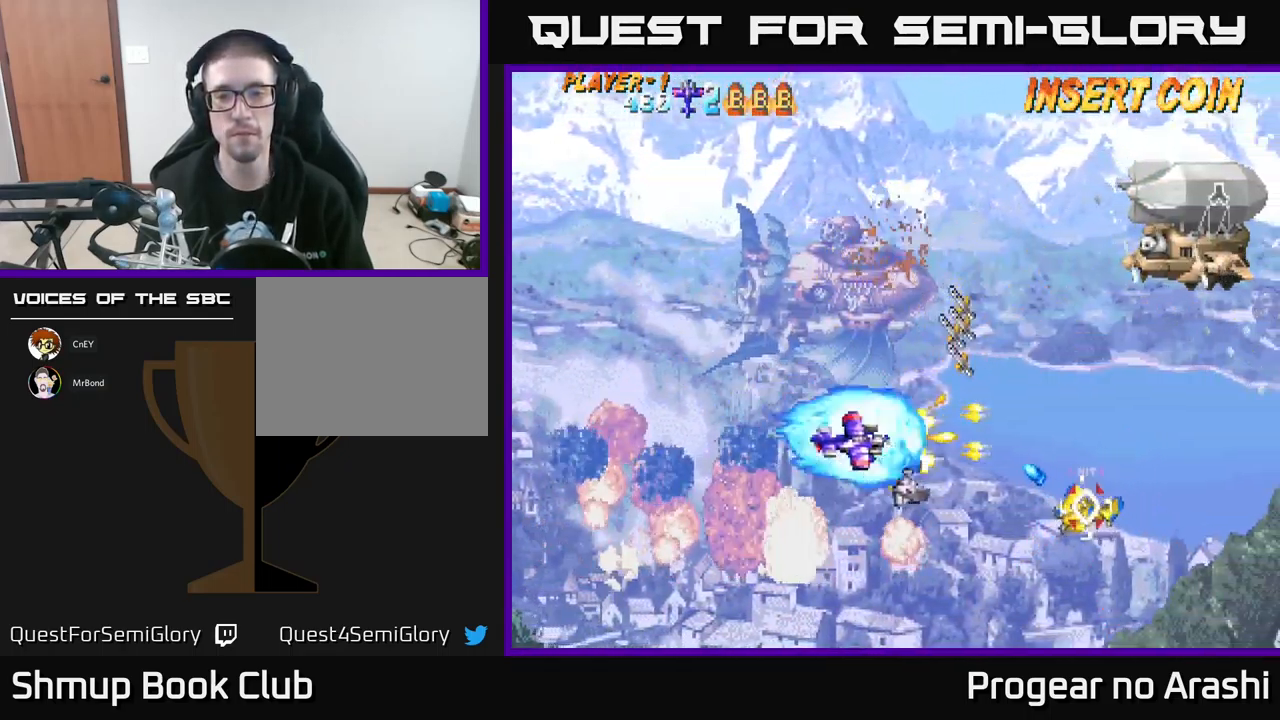
{"buttons": ["DPAD_RIGHT"], "left_stick": "center", "events": [[84, "X", "up"], [134, "DPAD_RIGHT", "up"], [167, "DPAD_DOWN", "up"], [184, "DPAD_LEFT", "down"], [317, "DPAD_DOWN", "down"], [317, "DPAD_LEFT", "up"], [367, "DPAD_RIGHT", "down"], [417, "DPAD_DOWN", "up"]]}
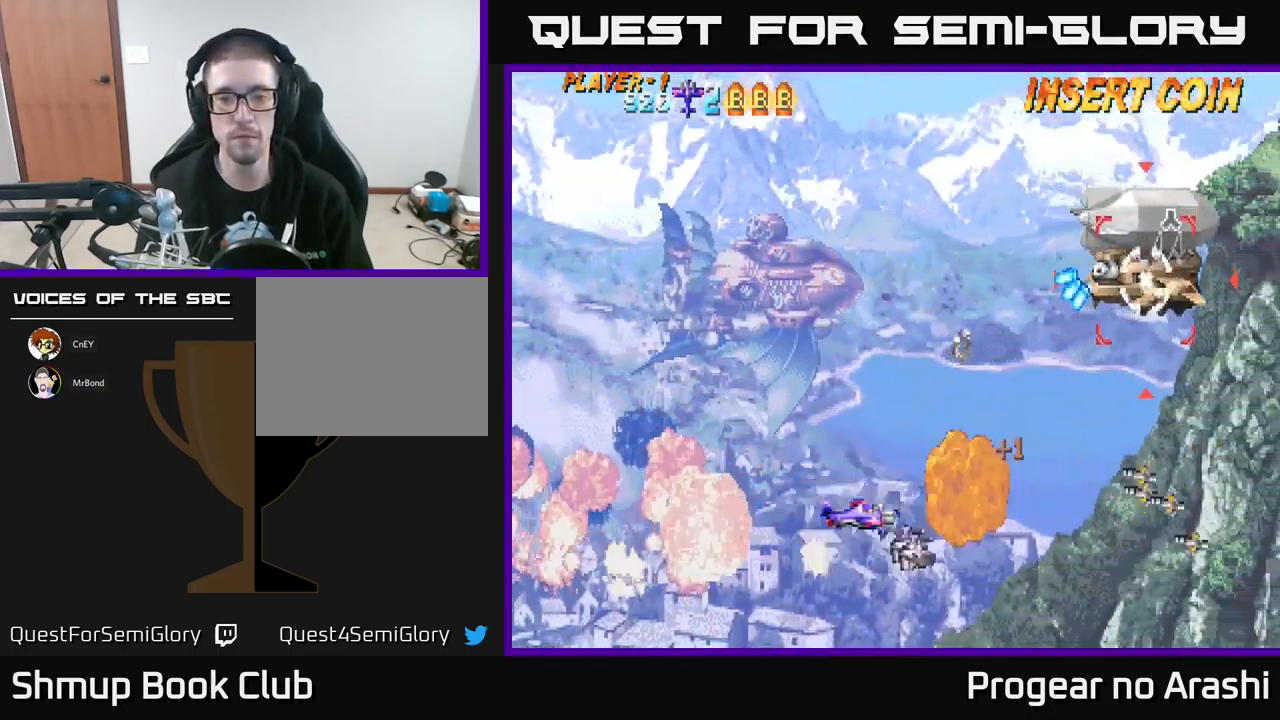
{"buttons": ["DPAD_UP", "DPAD_LEFT"], "left_stick": "center", "events": [[134, "DPAD_UP", "down"], [150, "DPAD_RIGHT", "up"], [367, "DPAD_LEFT", "down"]]}
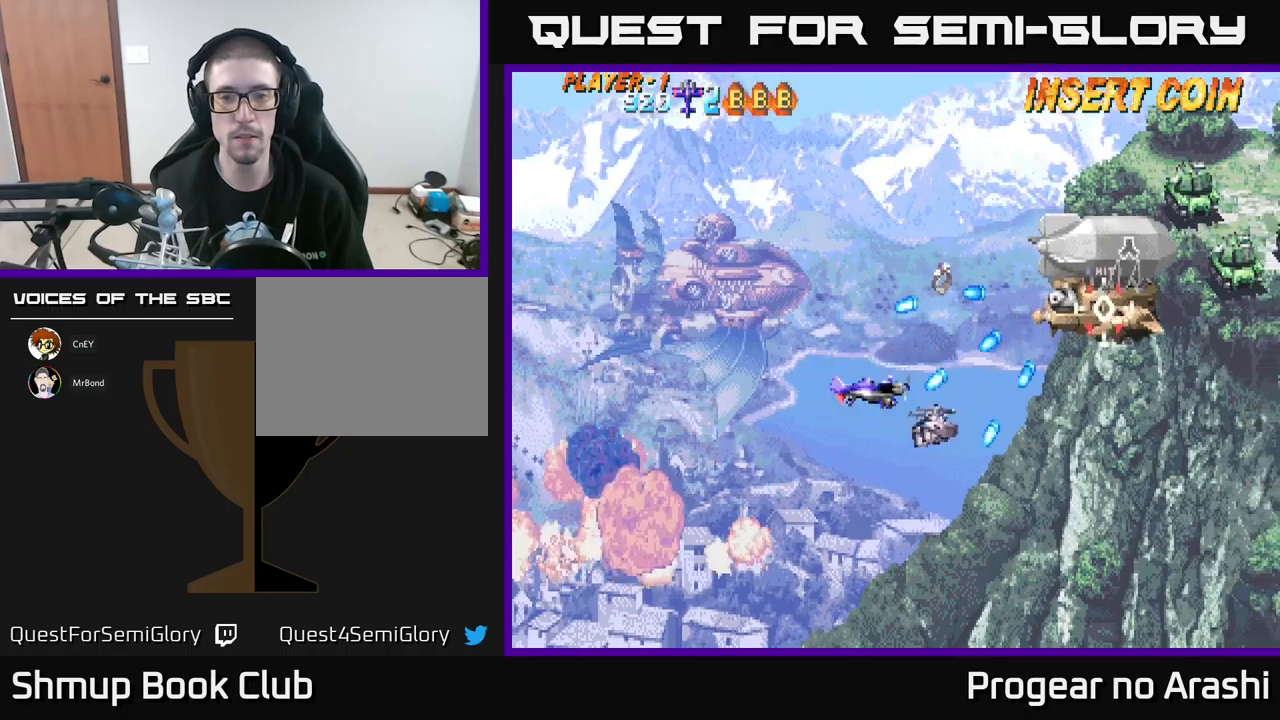
{"buttons": ["DPAD_UP"], "left_stick": "center", "events": [[50, "DPAD_LEFT", "up"], [100, "DPAD_RIGHT", "down"], [100, "DPAD_UP", "up"], [200, "DPAD_RIGHT", "up"], [483, "DPAD_UP", "down"]]}
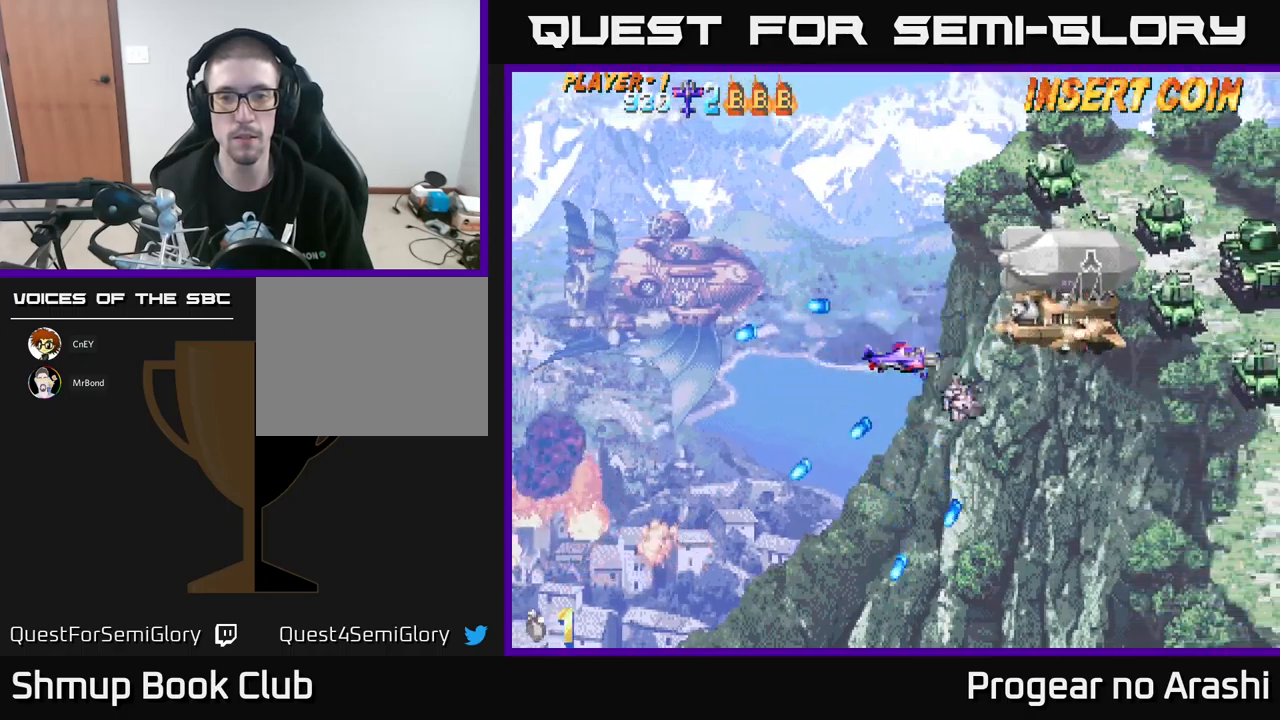
{"buttons": [], "left_stick": "center", "events": [[100, "DPAD_LEFT", "down"], [183, "DPAD_UP", "up"], [283, "DPAD_LEFT", "up"]]}
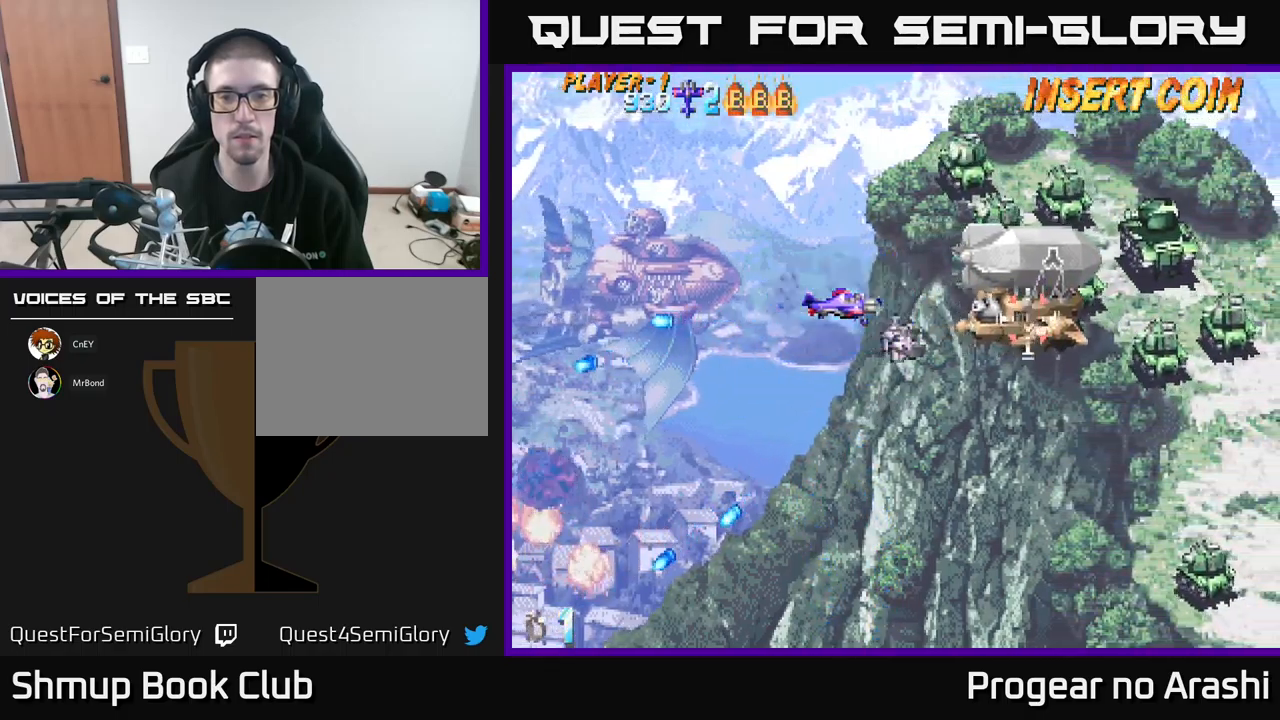
{"buttons": ["X", "DPAD_LEFT"], "left_stick": "center", "events": [[416, "DPAD_LEFT", "down"], [416, "X", "down"]]}
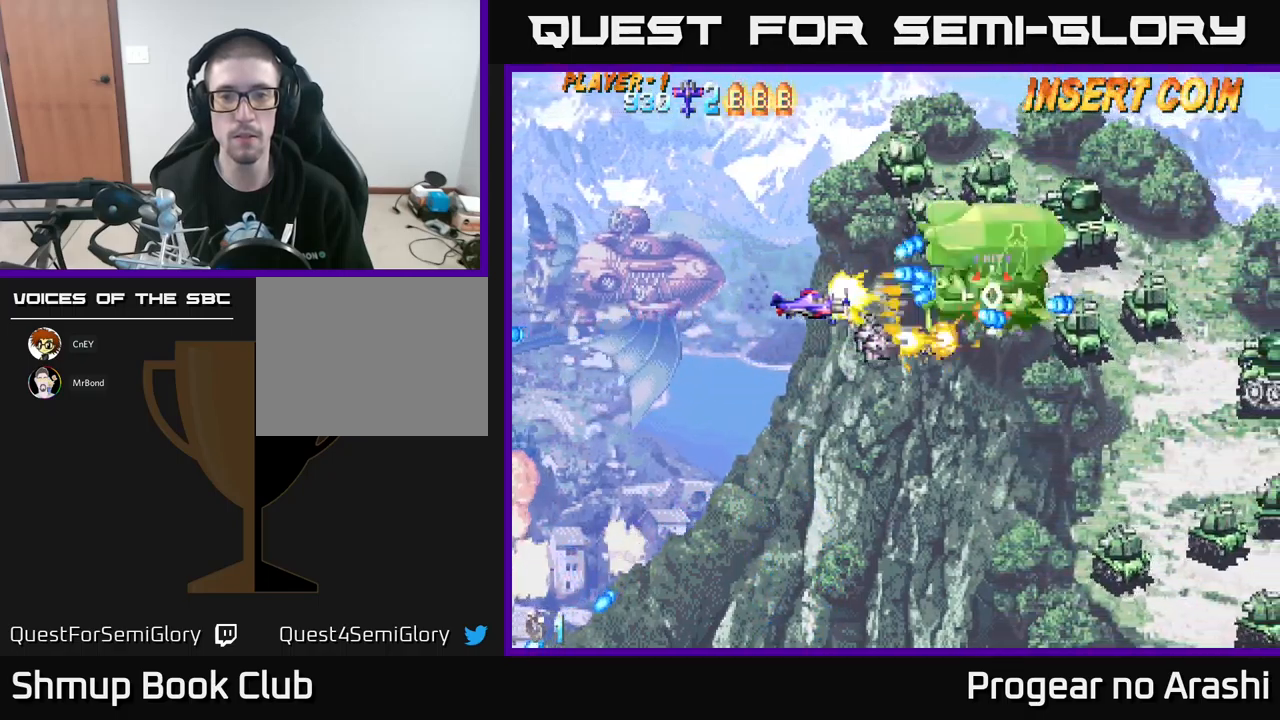
{"buttons": ["X", "DPAD_UP", "DPAD_LEFT"], "left_stick": "center", "events": [[483, "DPAD_UP", "down"]]}
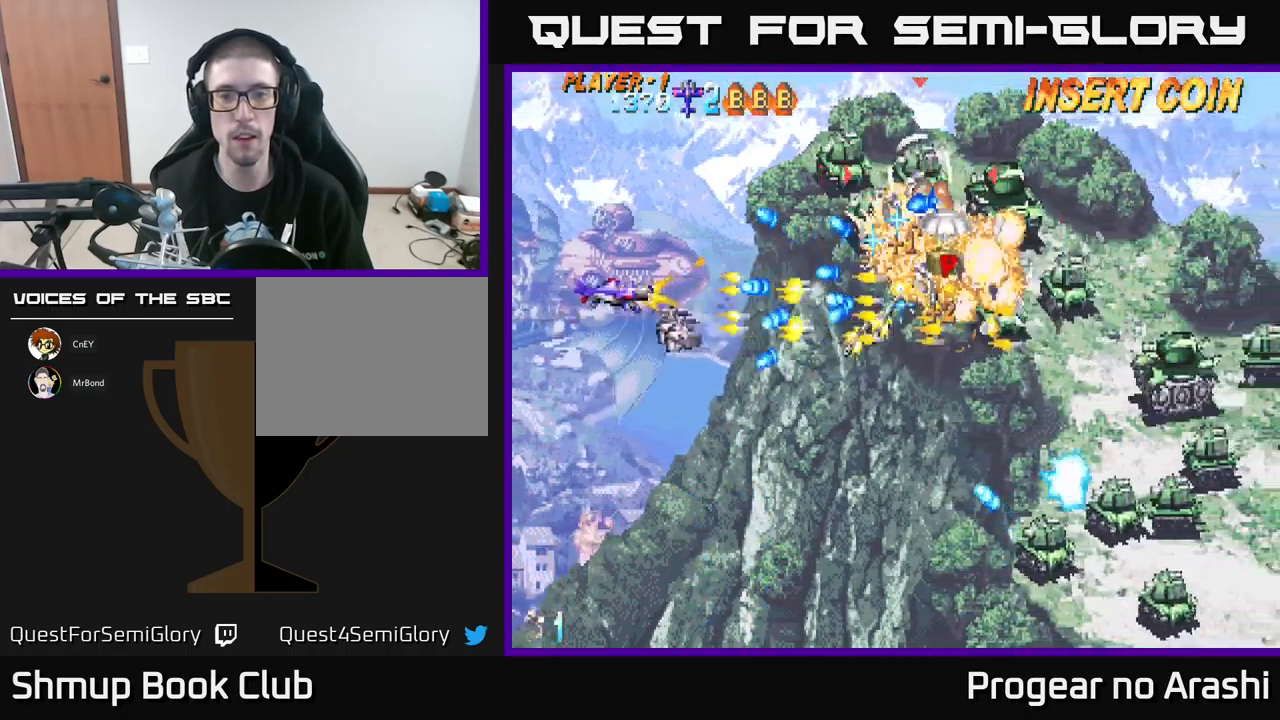
{"buttons": ["A", "X"], "left_stick": "center", "events": [[16, "DPAD_LEFT", "up"], [316, "DPAD_UP", "up"], [400, "DPAD_DOWN", "down"], [483, "A", "down"], [483, "DPAD_DOWN", "up"]]}
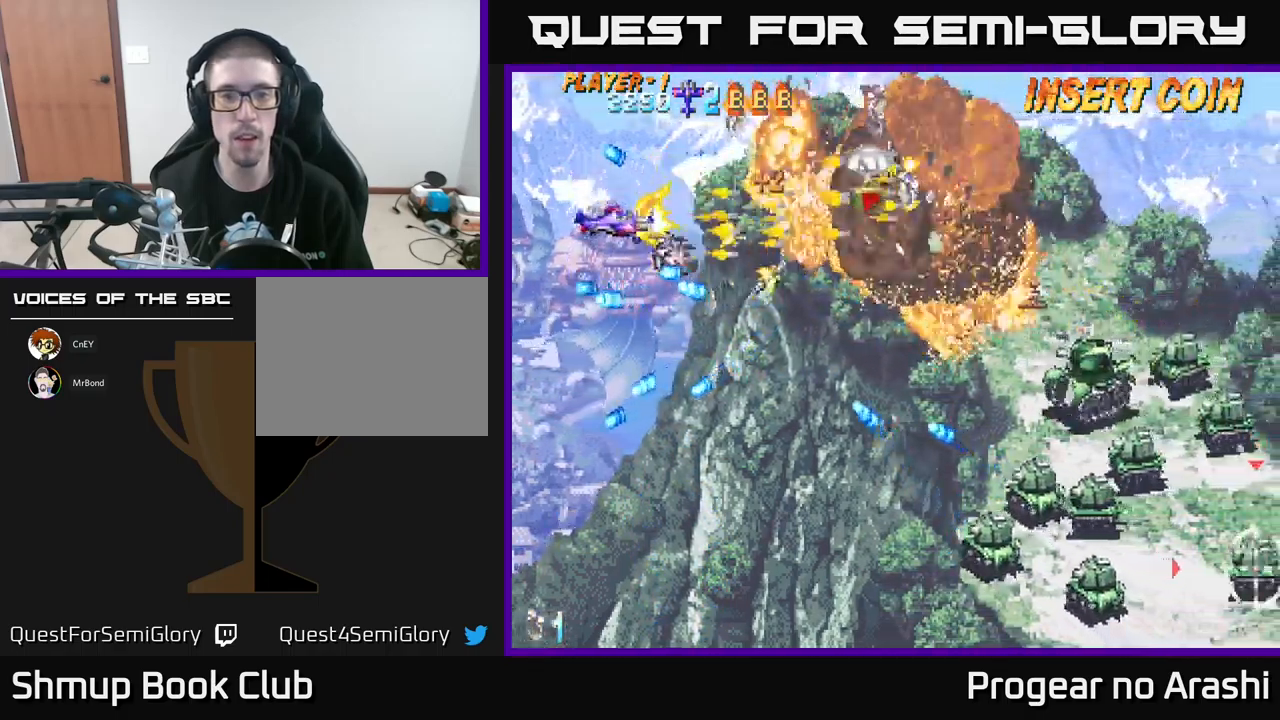
{"buttons": ["DPAD_UP", "DPAD_RIGHT"], "left_stick": "center", "events": [[16, "X", "up"], [200, "DPAD_UP", "down"], [283, "DPAD_RIGHT", "down"], [283, "DPAD_UP", "up"], [350, "A", "up"], [450, "DPAD_UP", "down"]]}
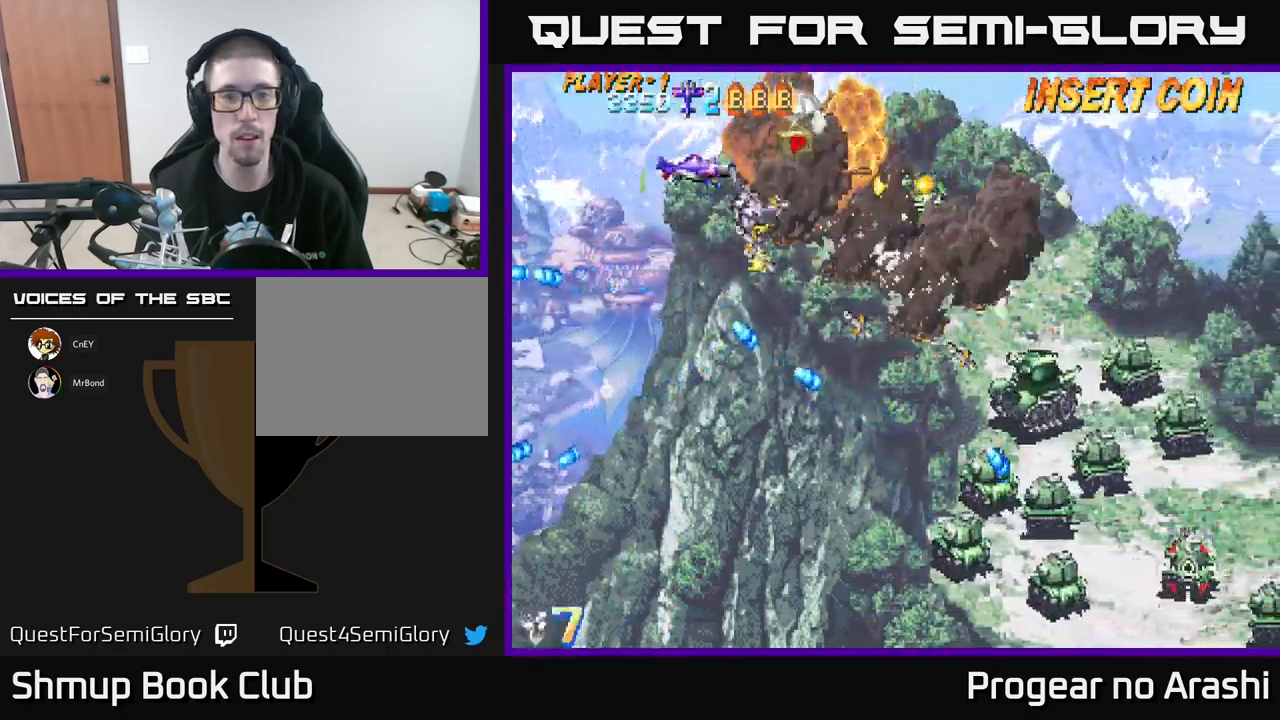
{"buttons": ["DPAD_DOWN"], "left_stick": "center", "events": [[16, "DPAD_RIGHT", "up"], [133, "DPAD_RIGHT", "down"], [200, "DPAD_UP", "up"], [283, "DPAD_RIGHT", "up"], [300, "DPAD_DOWN", "down"], [366, "DPAD_LEFT", "down"], [466, "DPAD_LEFT", "up"]]}
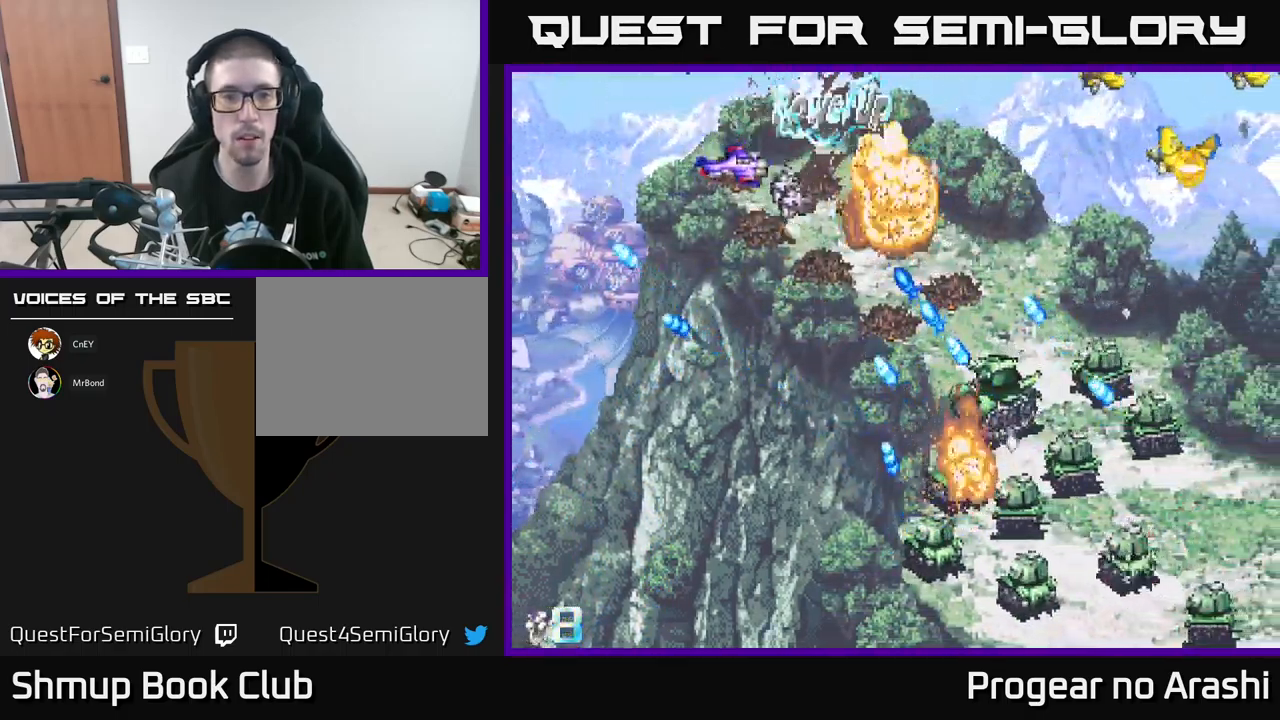
{"buttons": ["DPAD_DOWN"], "left_stick": "center", "events": [[283, "DPAD_LEFT", "down"], [450, "DPAD_LEFT", "up"]]}
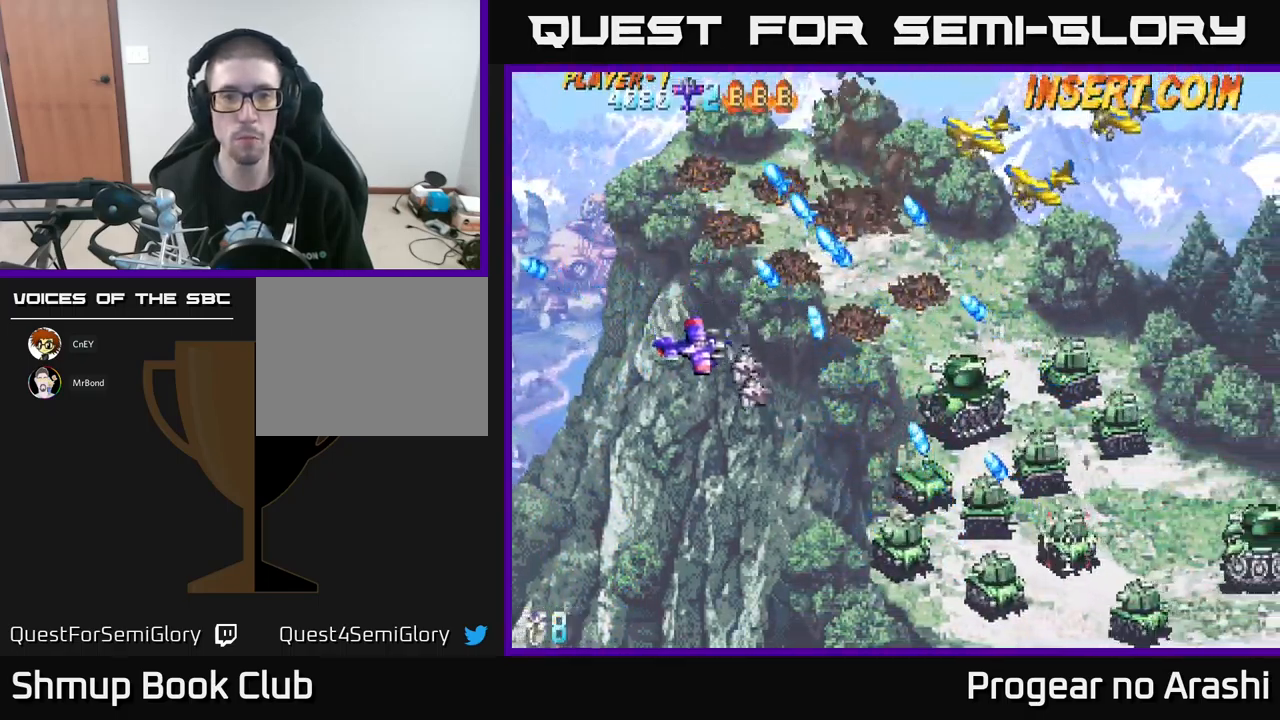
{"buttons": ["DPAD_DOWN", "DPAD_RIGHT"], "left_stick": "center", "events": [[50, "DPAD_RIGHT", "down"]]}